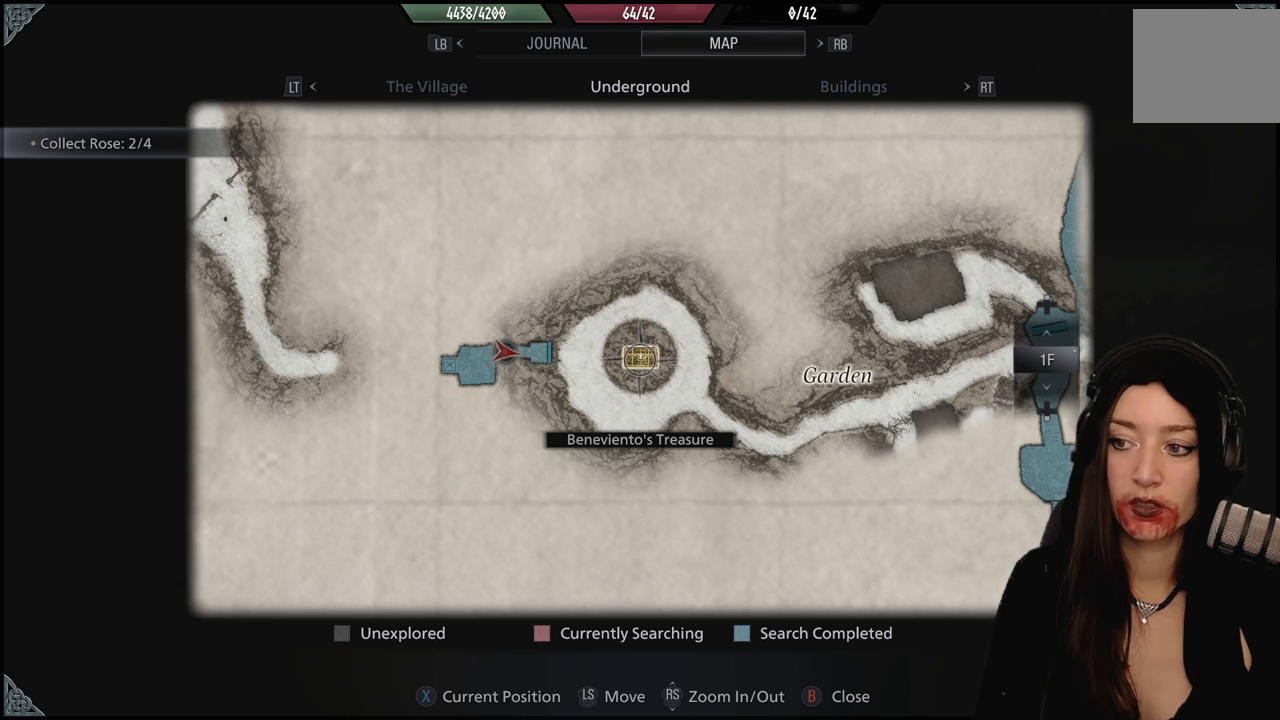
Gameplay with a controller (Xbox layout); each line is a JSON object with the inputs held at the frame after it. "events" lists button and stick changes between this image and that frame as [ms after this image, input, new state], when the widget could be followed in between. Not read: Z.
{"buttons": [], "left_stick": "center", "right_stick": "center", "events": [[267, "left_stick", "down-left"], [367, "left_stick", "center"]]}
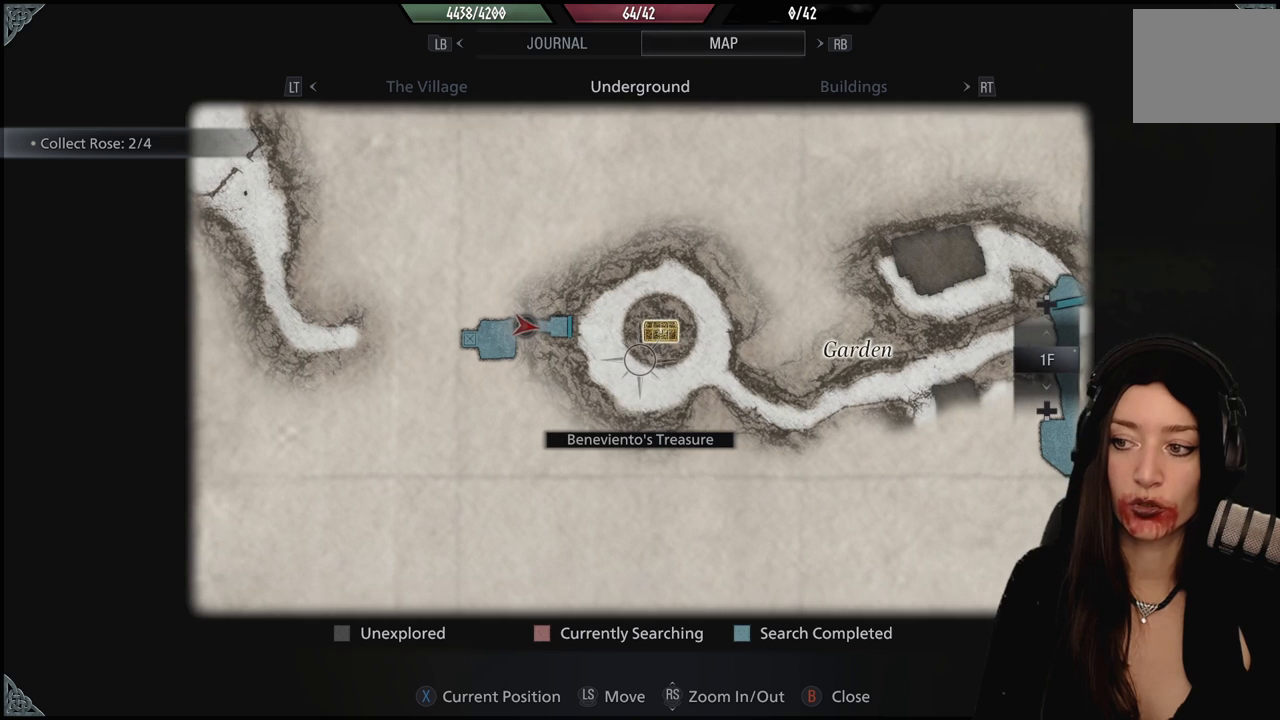
{"buttons": [], "left_stick": "center", "right_stick": "center", "events": []}
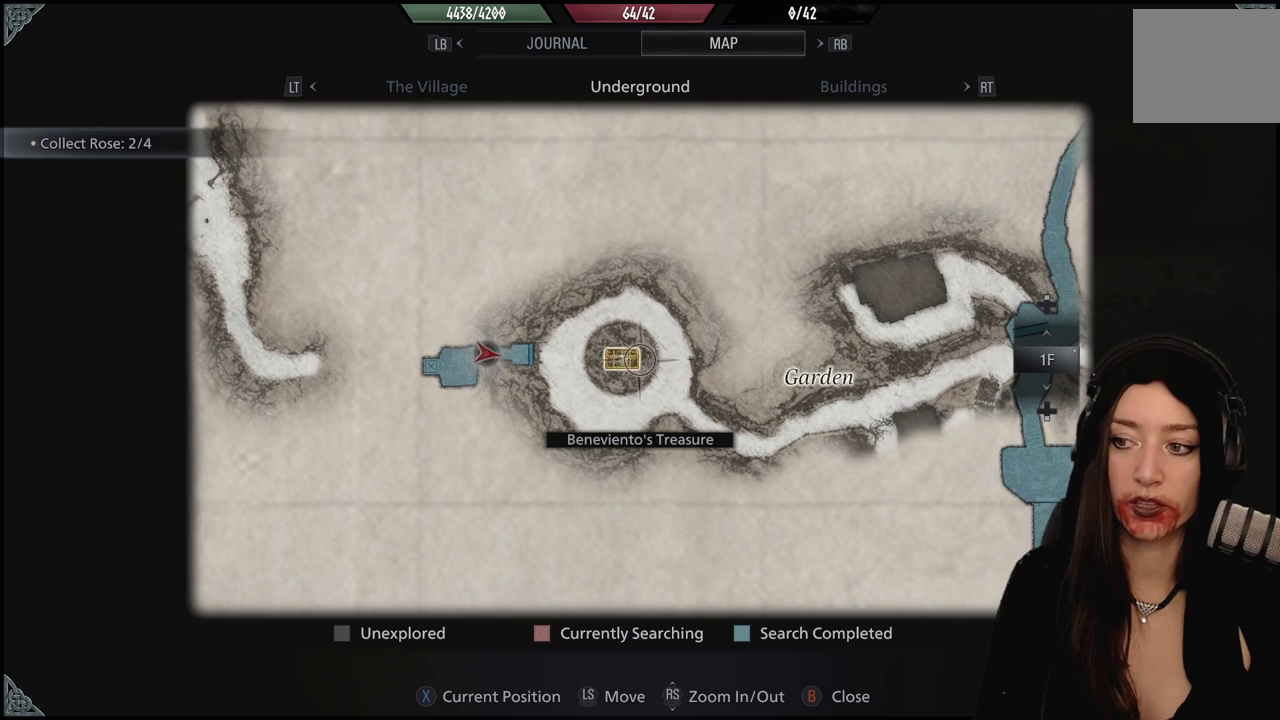
{"buttons": [], "left_stick": "center", "right_stick": "center", "events": []}
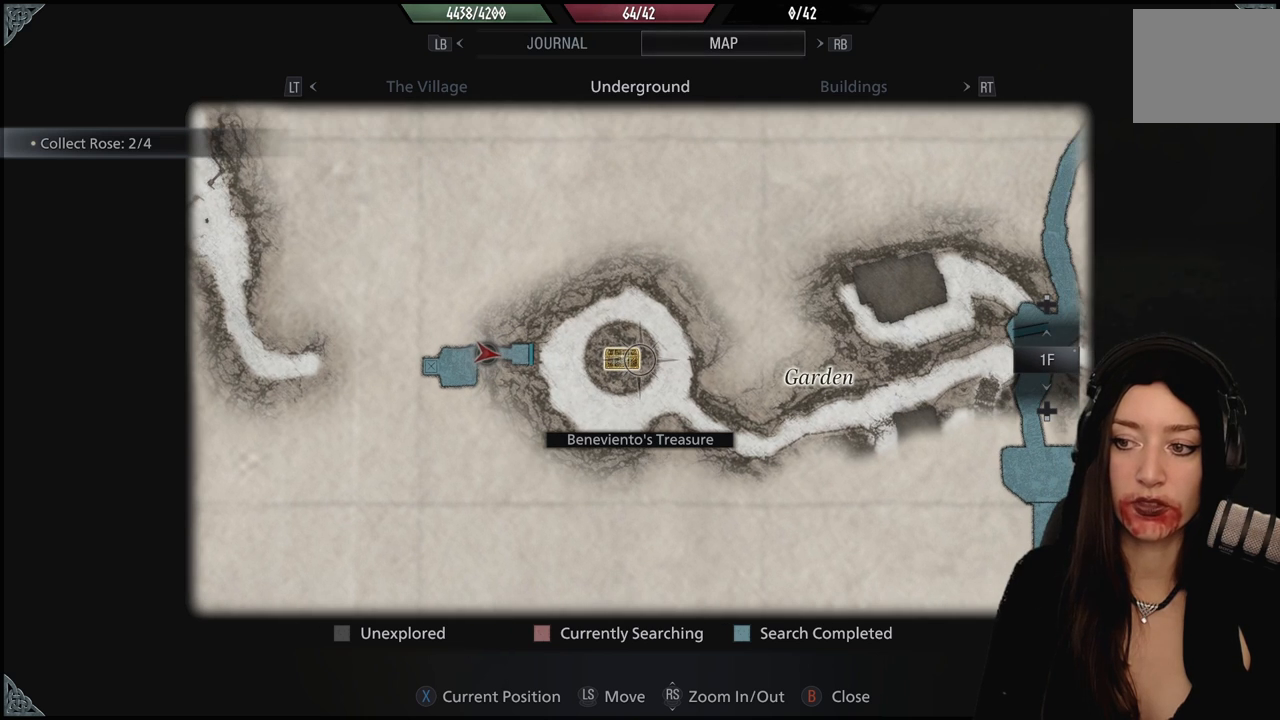
{"buttons": [], "left_stick": "left", "right_stick": "center", "events": [[417, "left_stick", "left"]]}
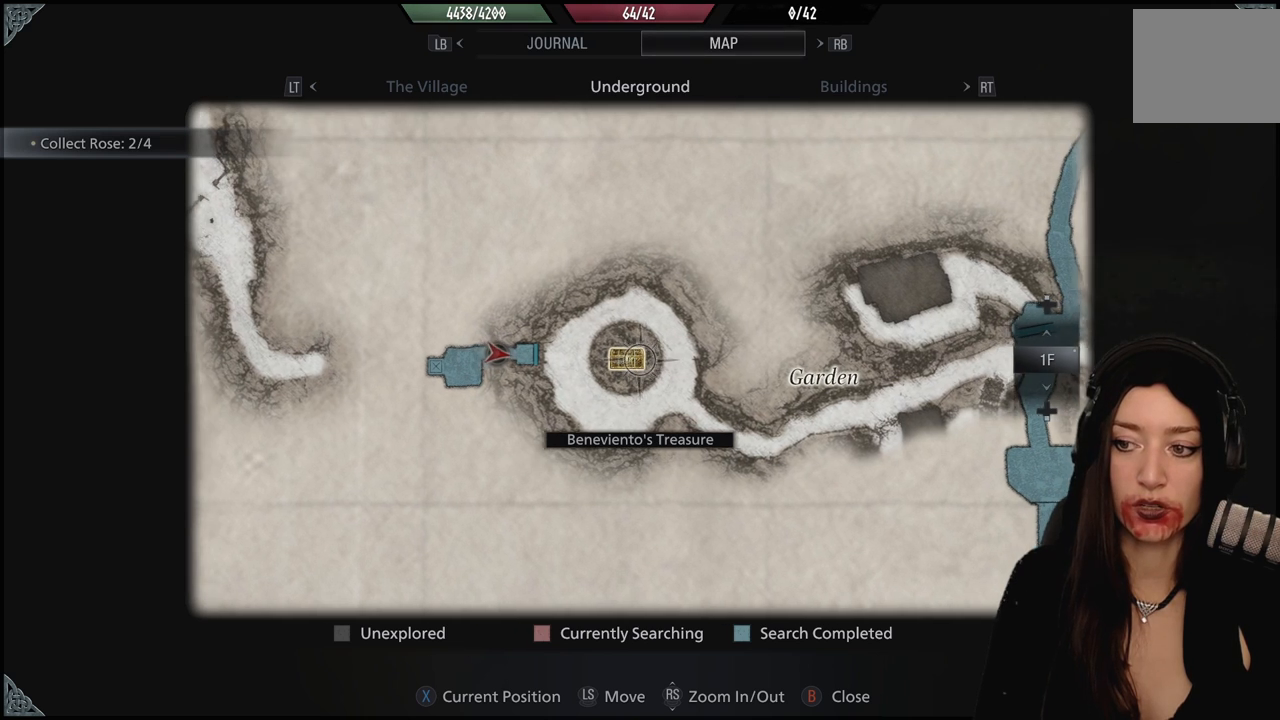
{"buttons": [], "left_stick": "center", "right_stick": "center", "events": [[167, "left_stick", "center"]]}
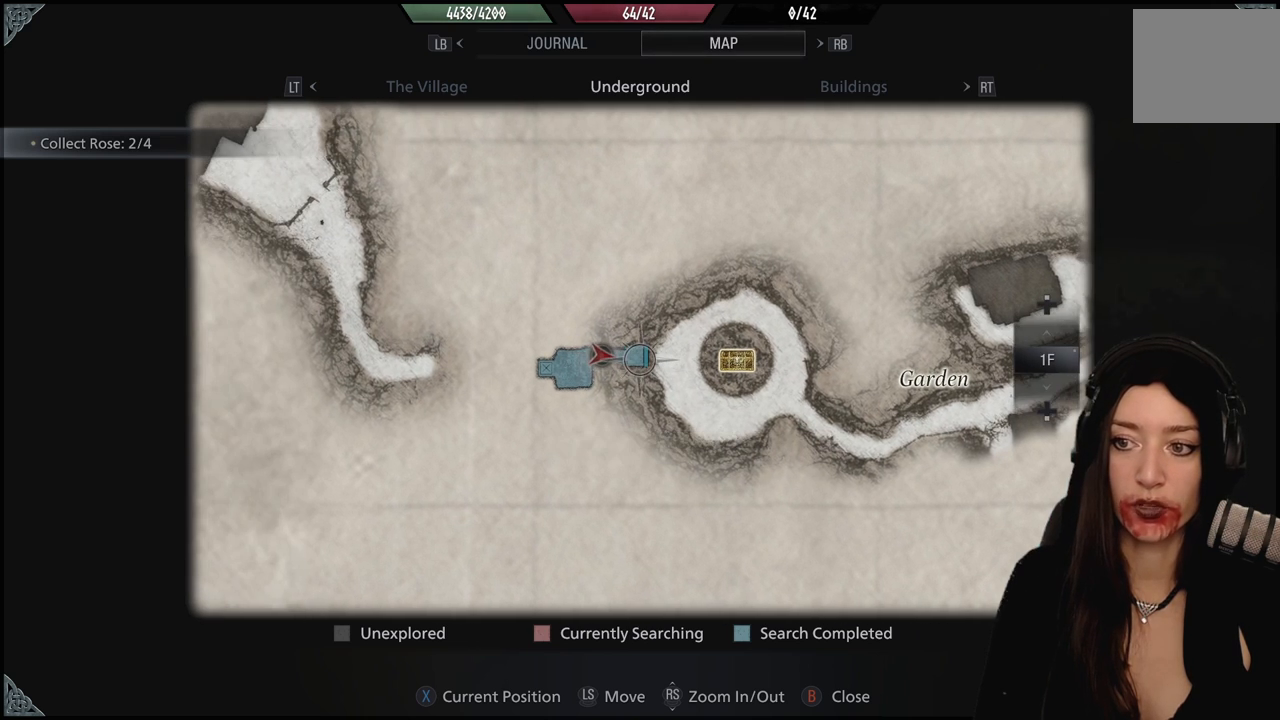
{"buttons": [], "left_stick": "center", "right_stick": "center", "events": [[100, "left_stick", "right"], [217, "left_stick", "center"]]}